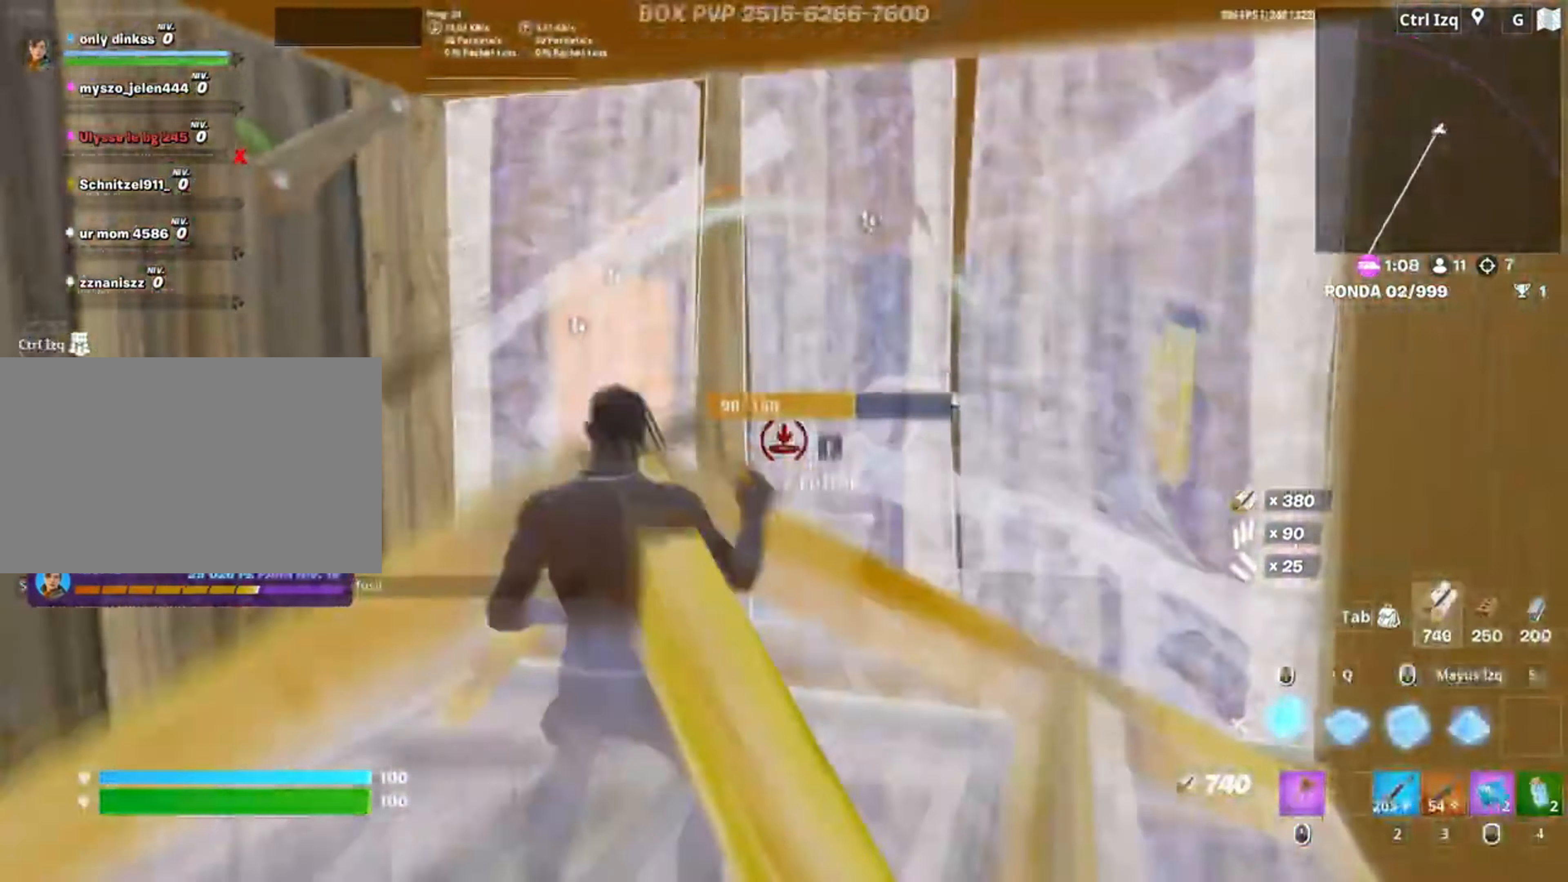
Gameplay with keyboard and mouse; each line is a JSON object with the keys and mouse buttons held at the frame after it. "events" lists presses ("down") and releases ("up") of "1", "2", "3", "4", "5", "a", "alt", "c", "caps_lock", "ctrl", "d", "e", "f", "g", "q", "r", "s", "shift", "space", "t", "tab", "v", "w", "x", "z", "mouse_left", "mouse_wheel" and "mouse_right" between this image and that frame as [ms after this image, input, new state], when the widget could be followed in between. "mouse_left", "mouse_wheel", "mouse_right" = the "left", "wheel", "right" buttons of the "mouse" list. No other keys are recorded. "wheel" means that the mouse wheel is clicked or scrolled. Not read: mouse_move.
{"keys": ["w"], "mouse": ["left"], "events": [[17, "a", "up"], [83, "space", "up"], [150, "a", "down"], [217, "w", "down"], [250, "3", "down"], [317, "3", "up"], [317, "mouse_left", "up"], [383, "f", "down"], [383, "mouse_left", "down"], [483, "a", "up"], [483, "f", "up"]]}
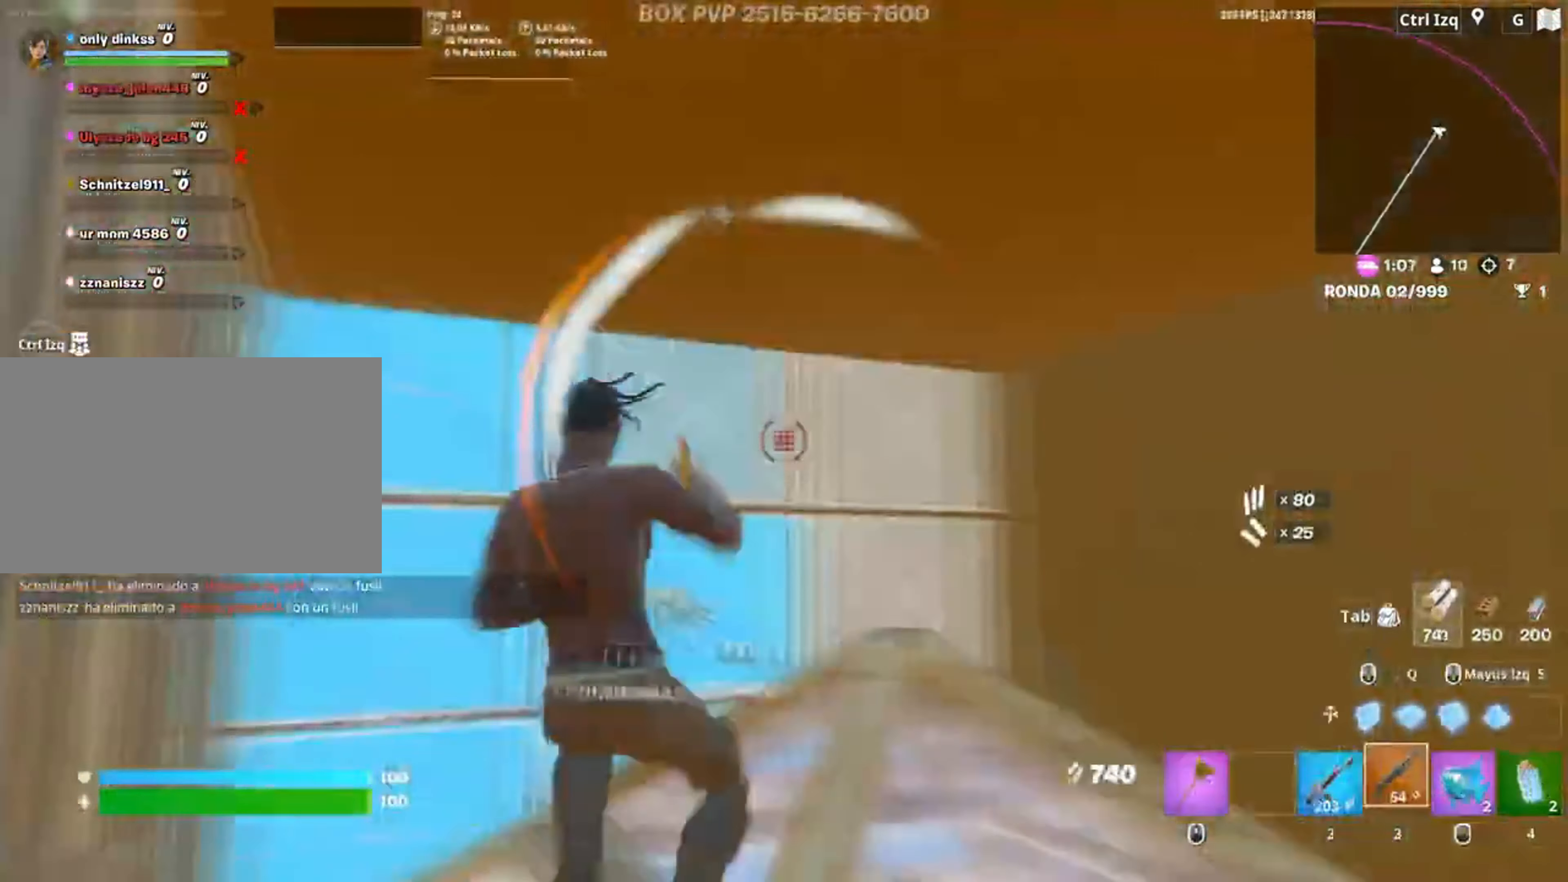
{"keys": ["w"], "mouse": [], "events": [[83, "mouse_left", "up"]]}
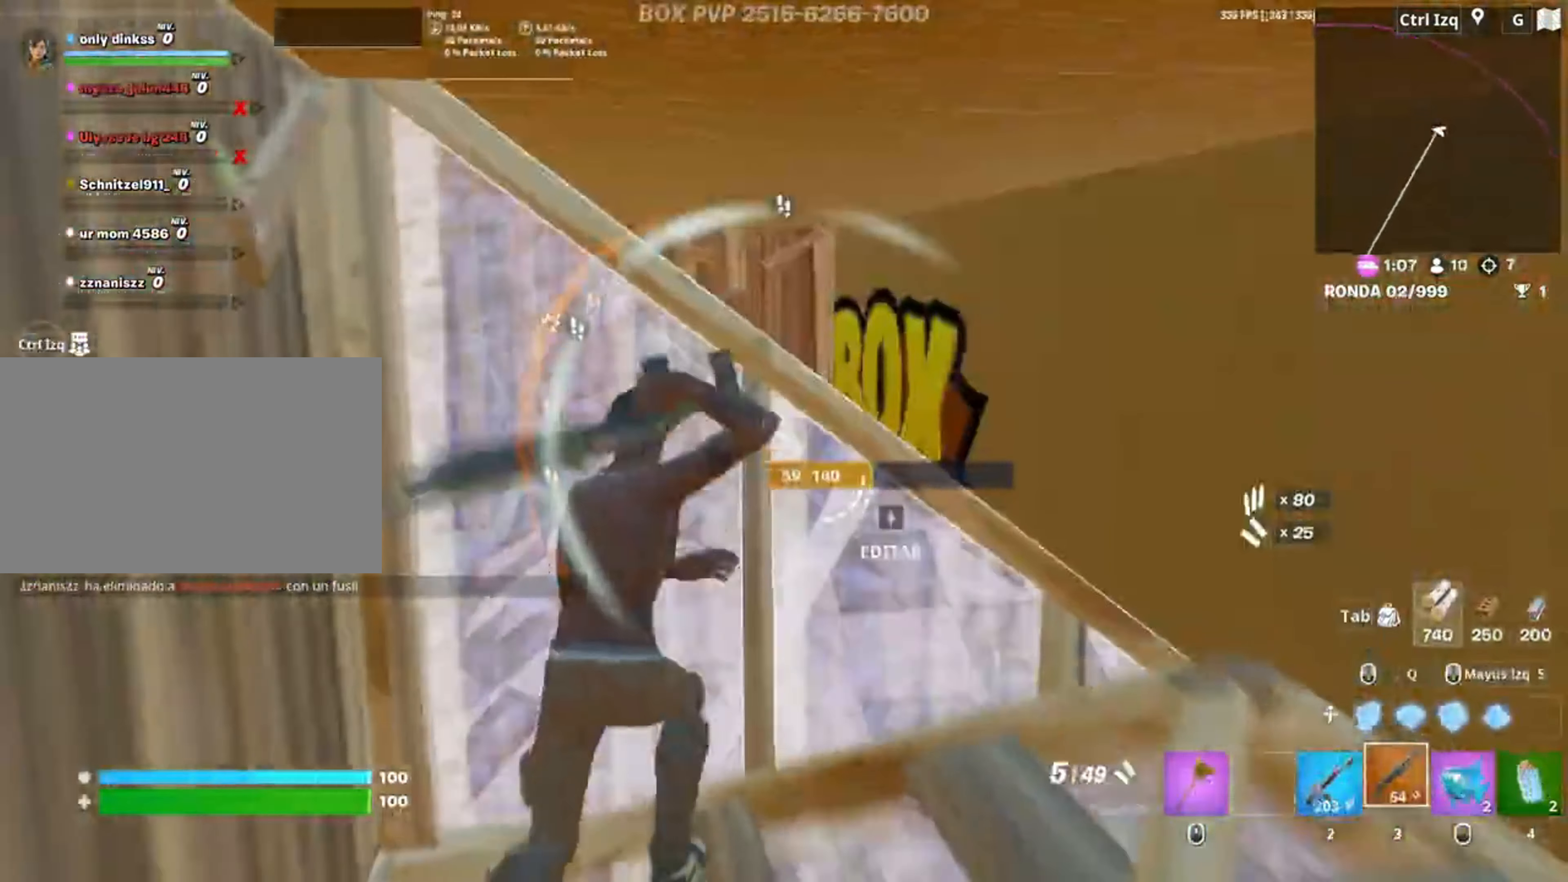
{"keys": ["space", "w"], "mouse": ["left"], "events": [[50, "d", "down"], [117, "w", "up"], [283, "w", "down"], [383, "space", "down"], [417, "d", "up"], [483, "mouse_left", "down"]]}
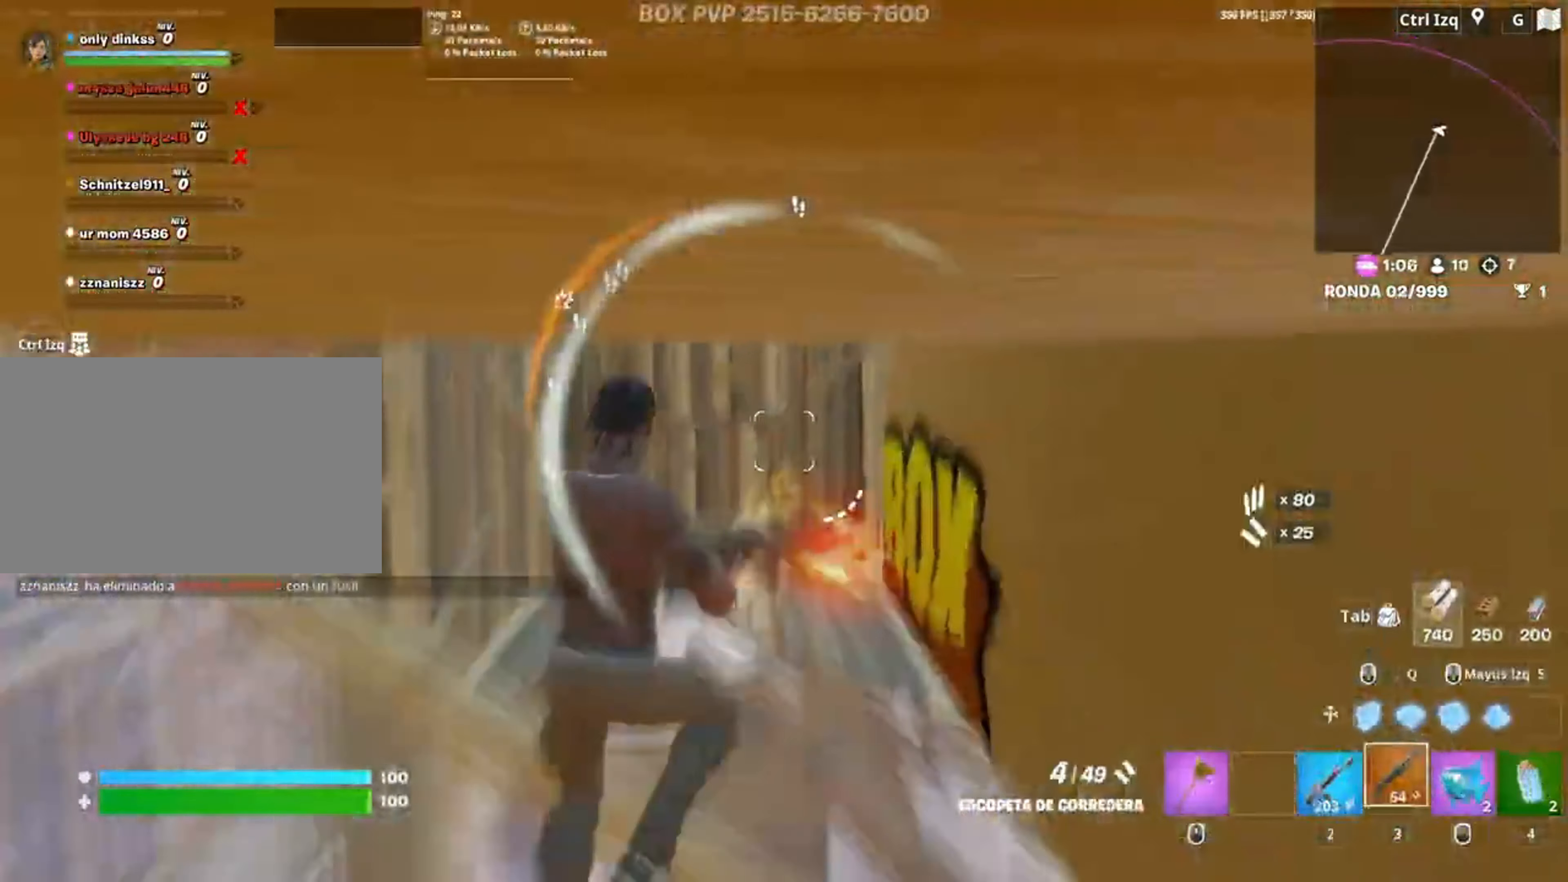
{"keys": ["w"], "mouse": ["left"], "events": [[33, "space", "up"], [217, "shift", "down"], [317, "shift", "up"], [450, "3", "down"], [483, "3", "up"]]}
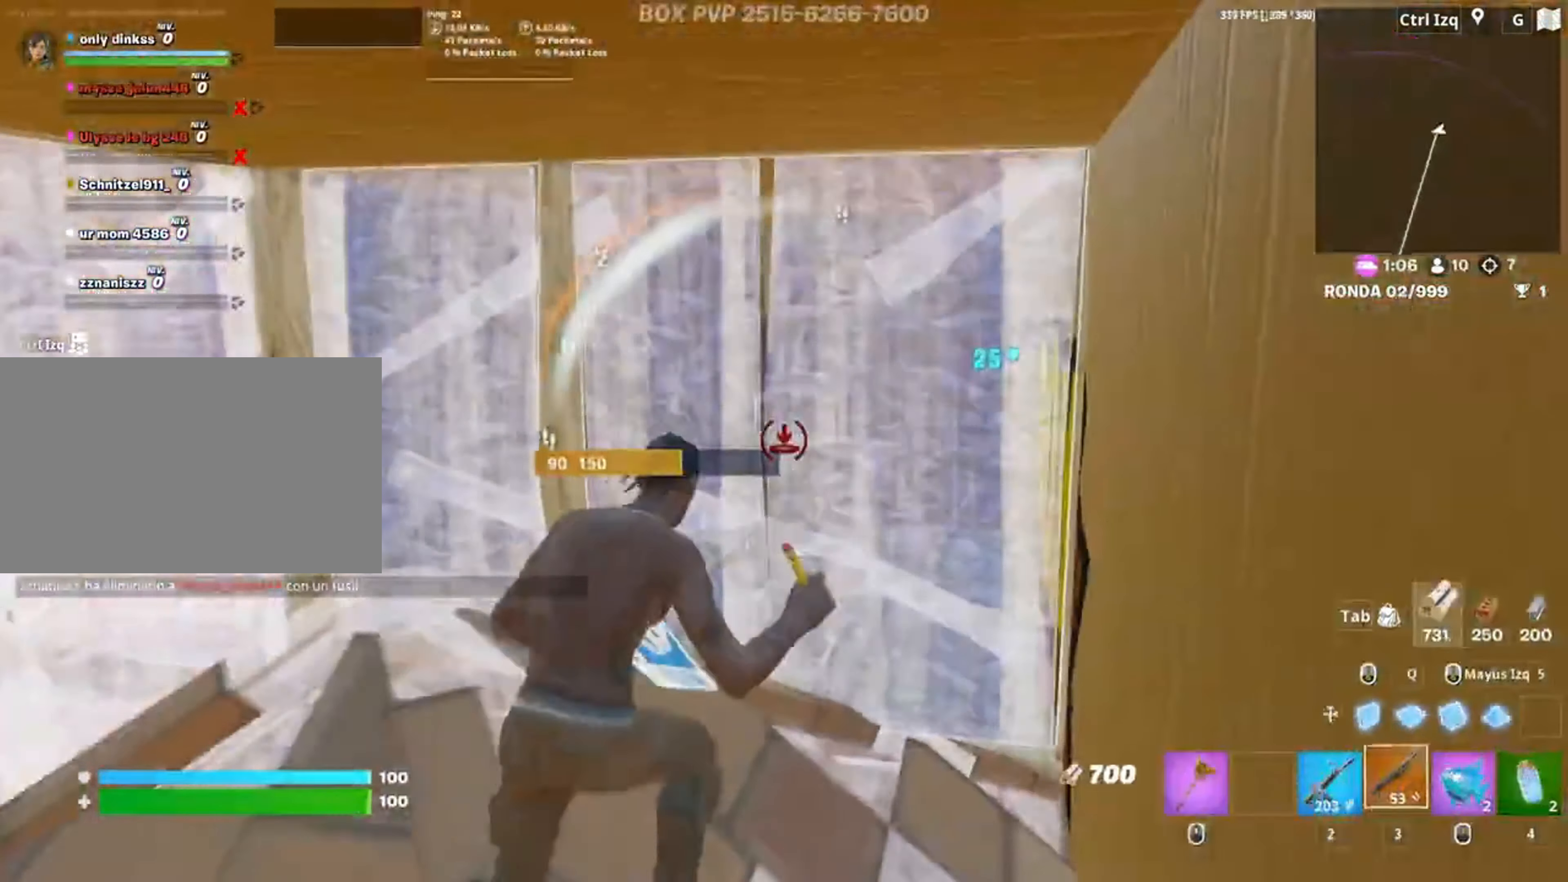
{"keys": ["3", "shift", "w"], "mouse": ["left"], "events": [[33, "a", "down"], [50, "mouse_left", "up"], [117, "f", "down"], [117, "mouse_left", "down"], [183, "f", "up"], [283, "f", "down"], [317, "a", "up"], [350, "shift", "down"], [383, "f", "up"], [450, "3", "down"]]}